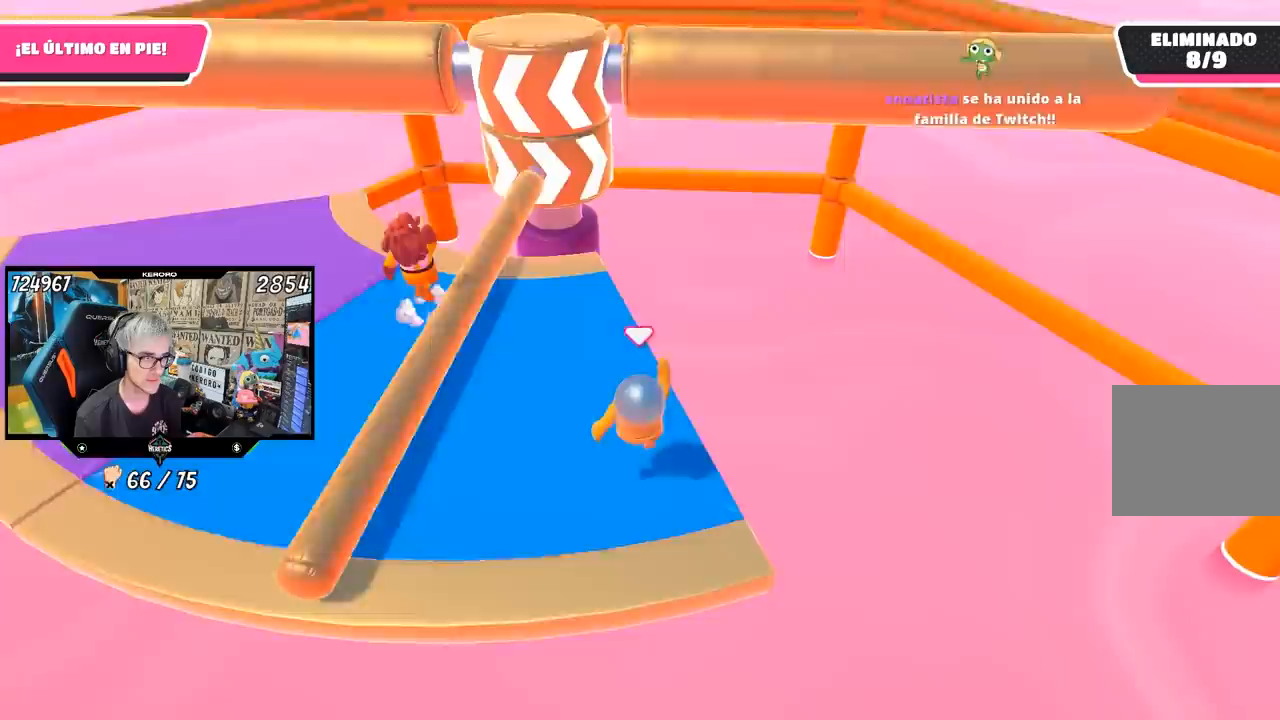
Gameplay with a controller (PlayStation layout); each line is a JSON object with the inputs held at the frame after it. "button_events" lists button changes between this image and that frame as [ms after this image, input, new state], when the widget could be followed in between (sticks are given only as held states).
{"buttons": [], "left_stick": "right", "right_stick": "center", "button_events": []}
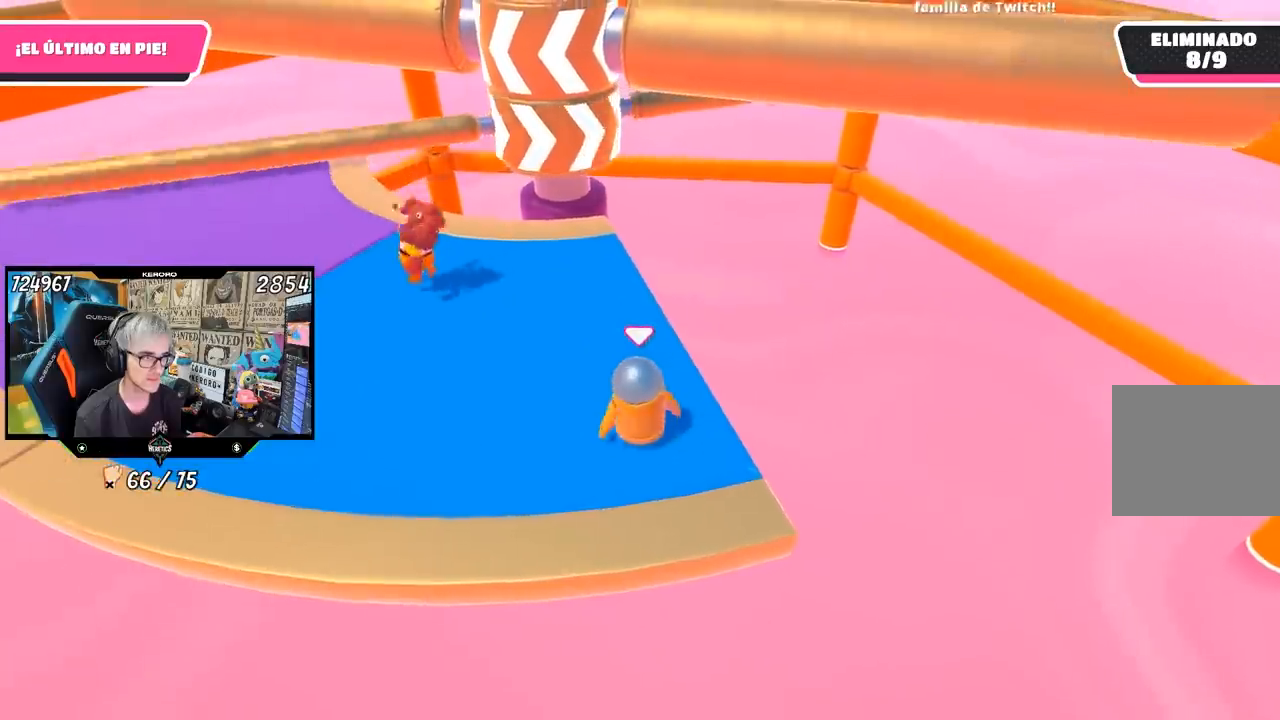
{"buttons": ["CROSS"], "left_stick": "left", "right_stick": "center", "button_events": [[500, "CROSS", "down"]]}
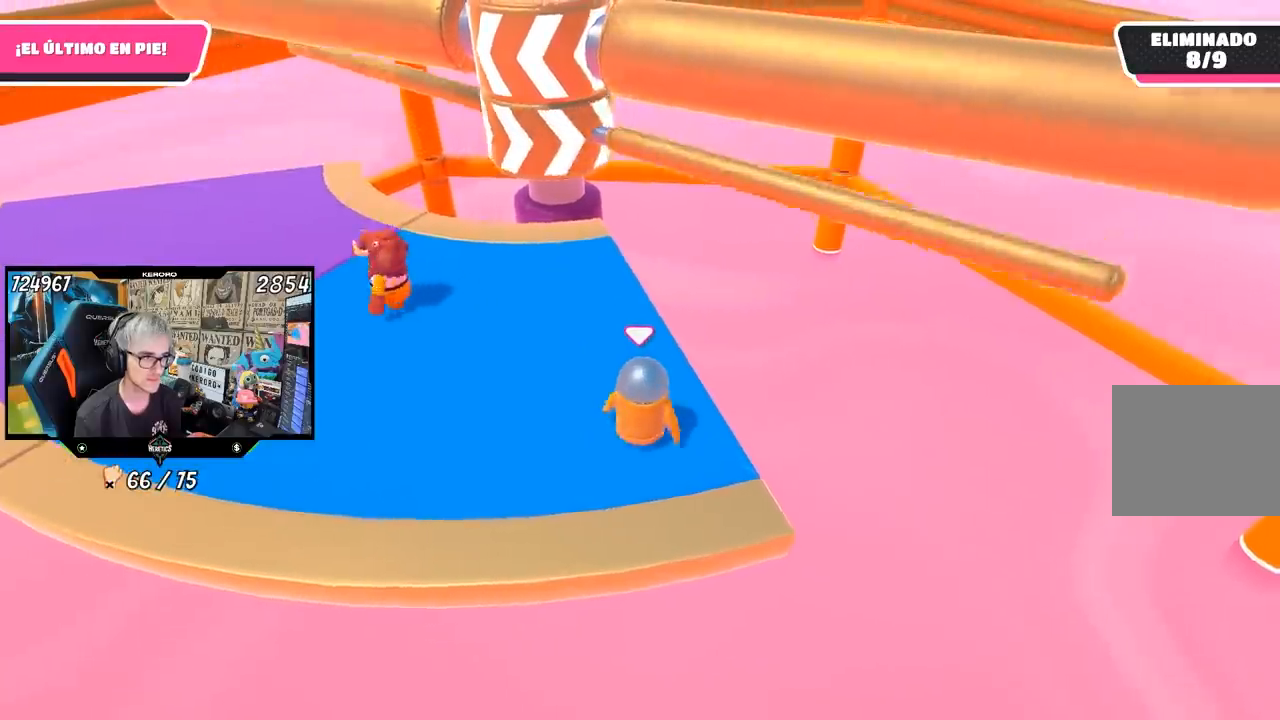
{"buttons": [], "left_stick": "left", "right_stick": "center", "button_events": [[167, "CROSS", "up"]]}
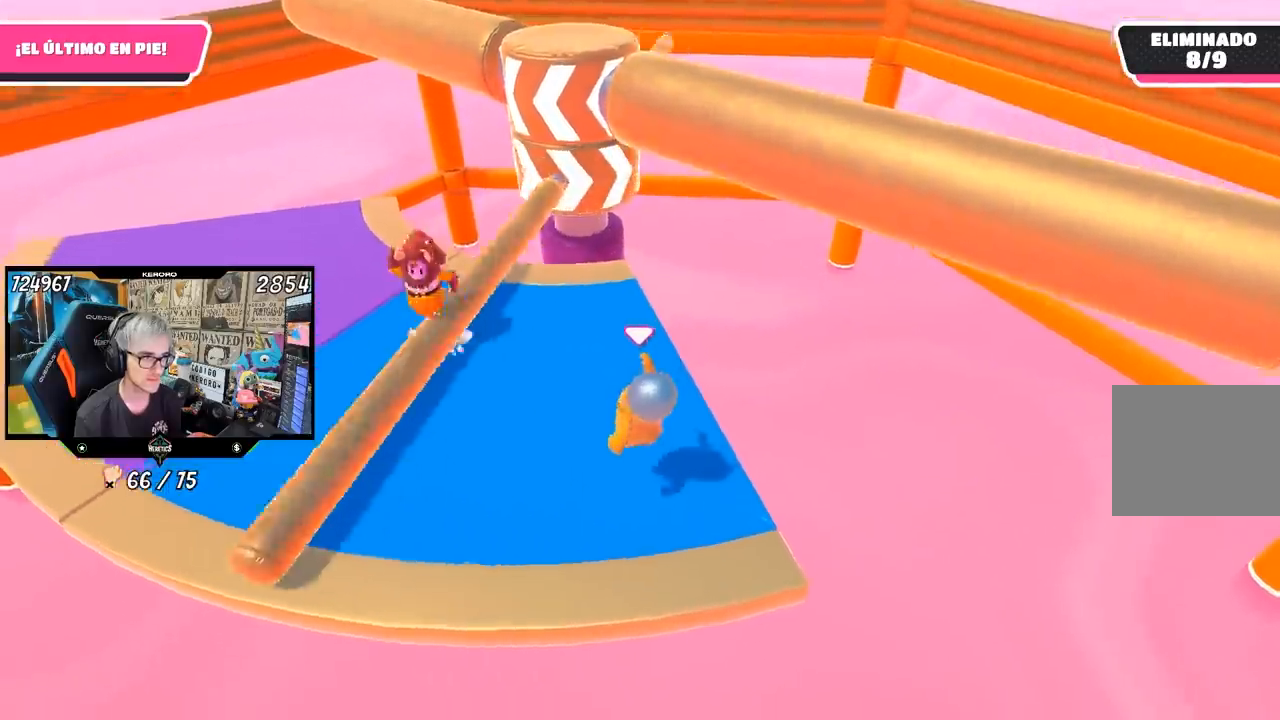
{"buttons": [], "left_stick": "center", "right_stick": "center", "button_events": []}
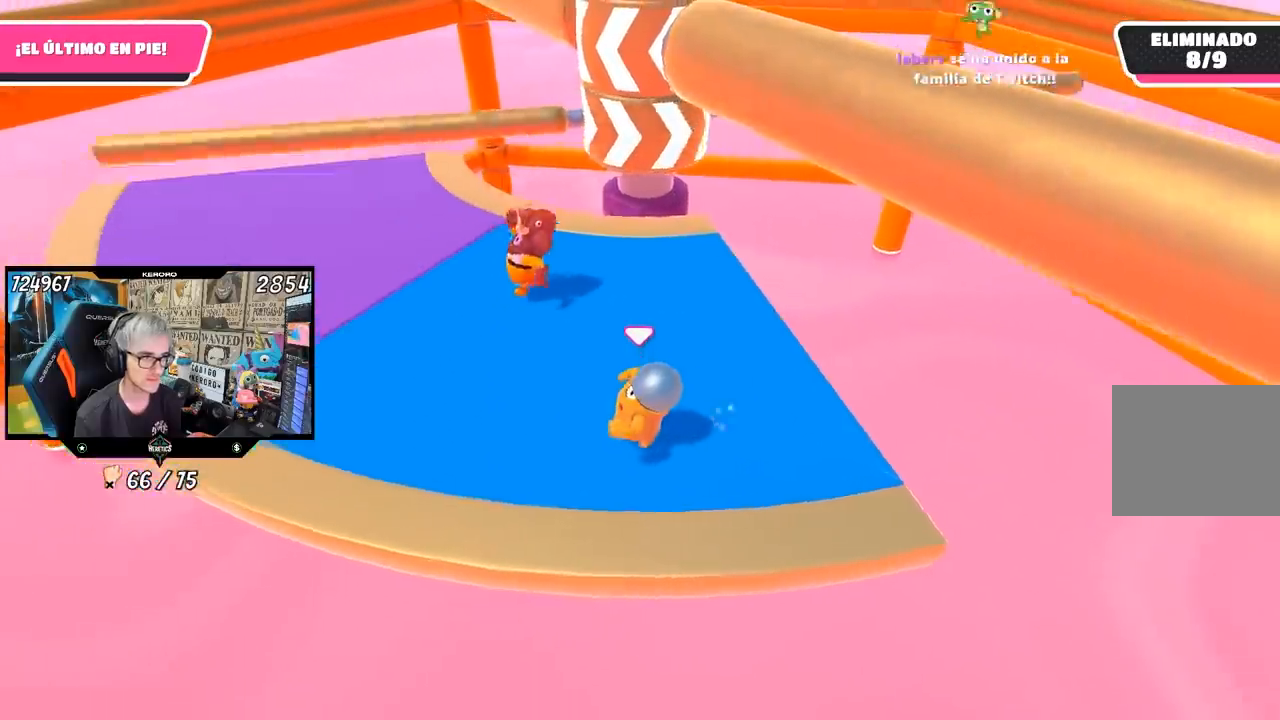
{"buttons": ["CROSS"], "left_stick": "left", "right_stick": "center", "button_events": [[500, "CROSS", "down"]]}
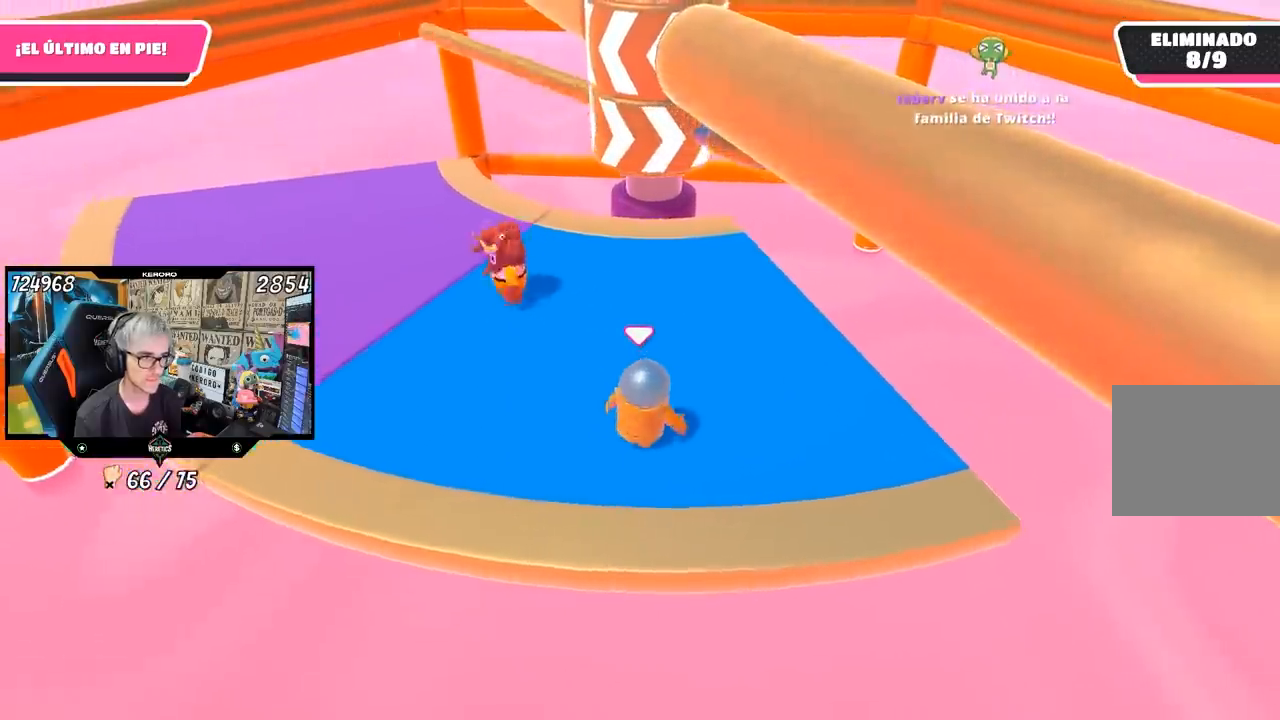
{"buttons": [], "left_stick": "right", "right_stick": "center", "button_events": [[133, "CROSS", "up"]]}
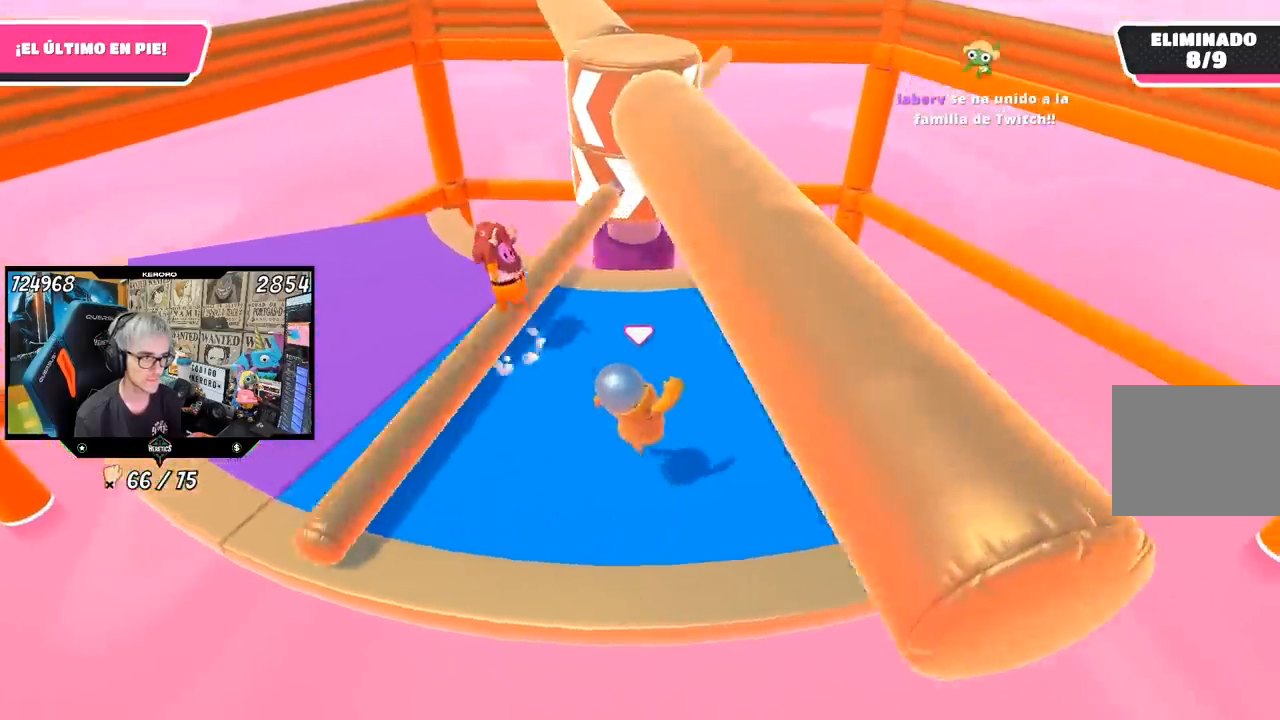
{"buttons": [], "left_stick": "left", "right_stick": "center", "button_events": []}
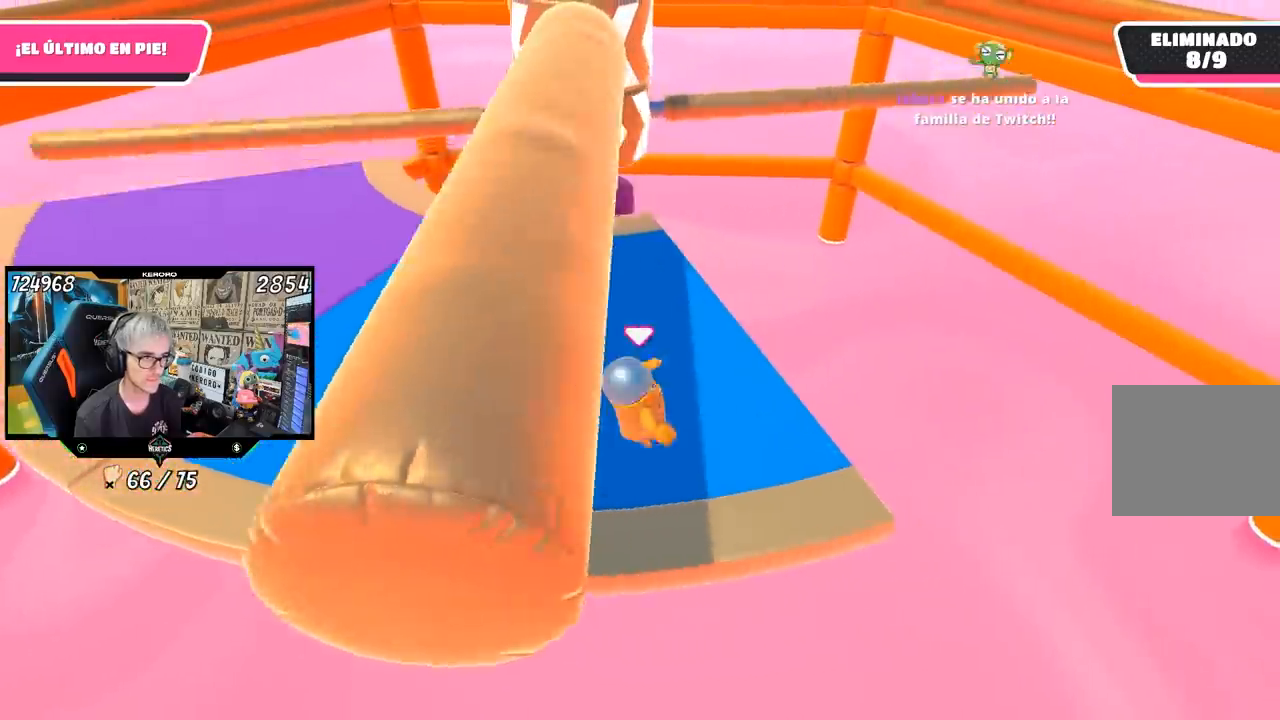
{"buttons": [], "left_stick": "left", "right_stick": "center", "button_events": [[300, "CROSS", "down"], [500, "CROSS", "up"]]}
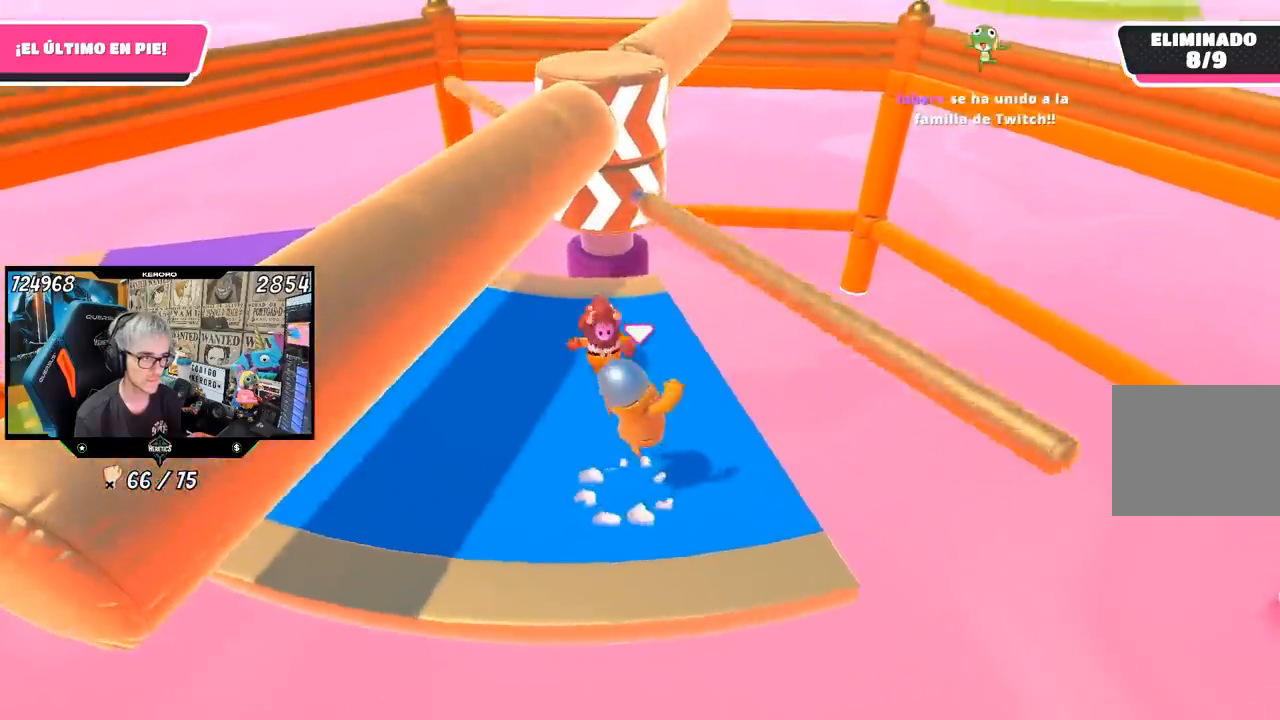
{"buttons": [], "left_stick": "down-right", "right_stick": "center", "button_events": []}
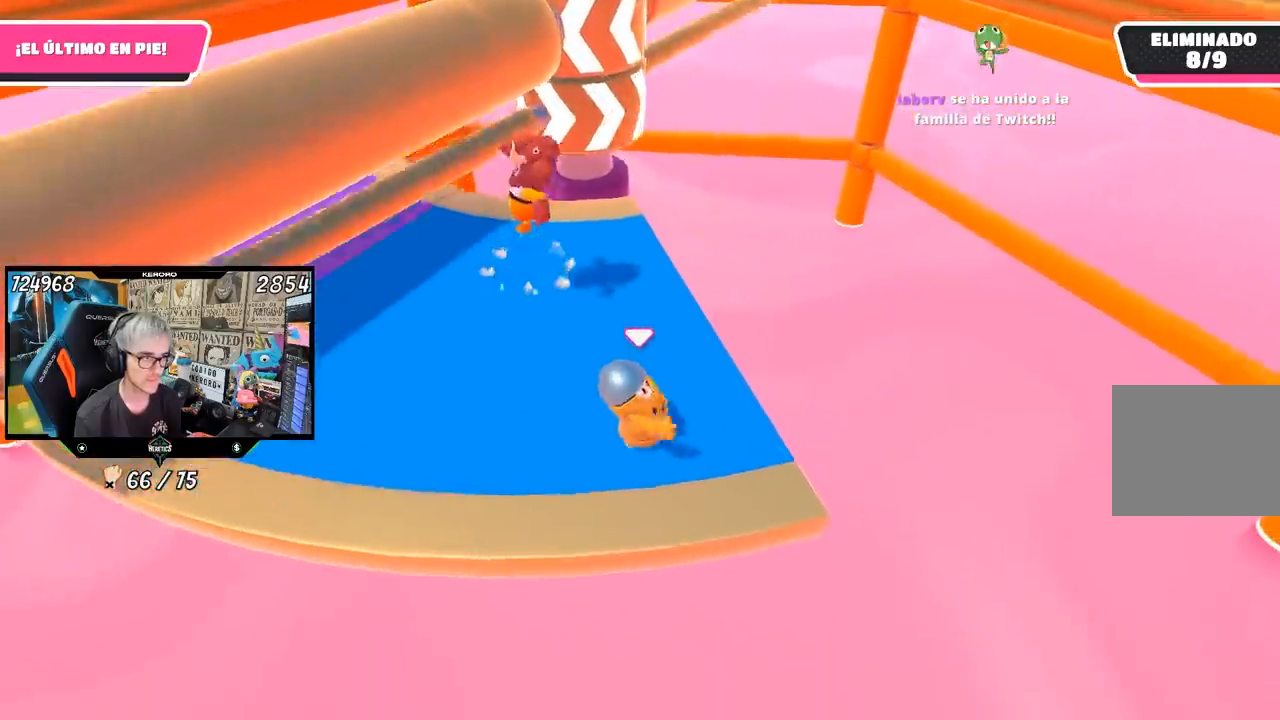
{"buttons": [], "left_stick": "center", "right_stick": "center", "button_events": []}
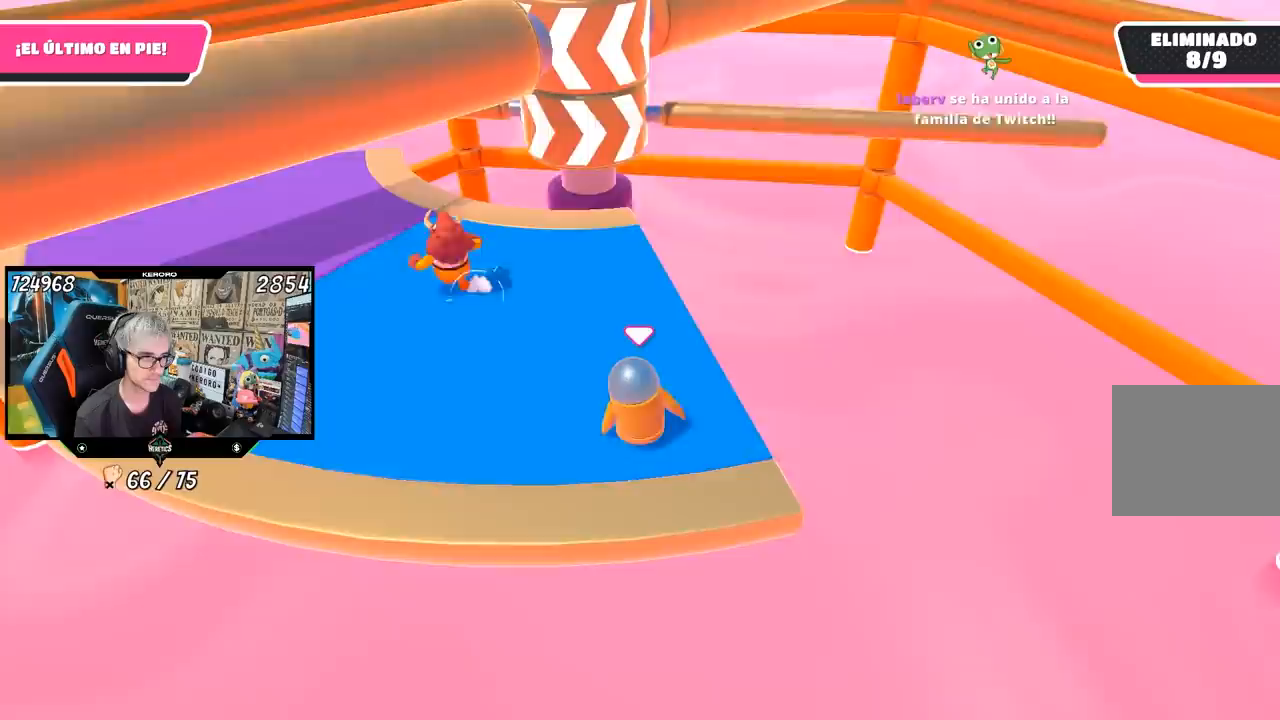
{"buttons": [], "left_stick": "up-right", "right_stick": "center", "button_events": [[200, "CROSS", "down"], [400, "CROSS", "up"]]}
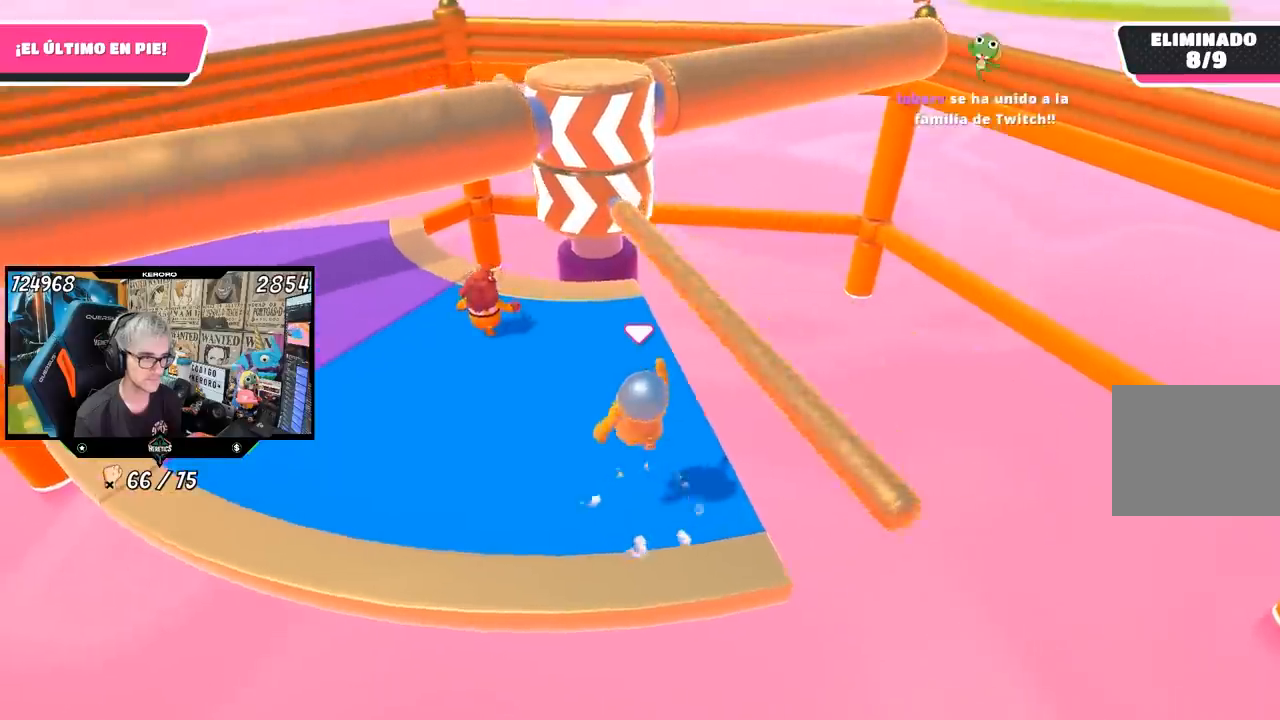
{"buttons": [], "left_stick": "up-right", "right_stick": "center", "button_events": []}
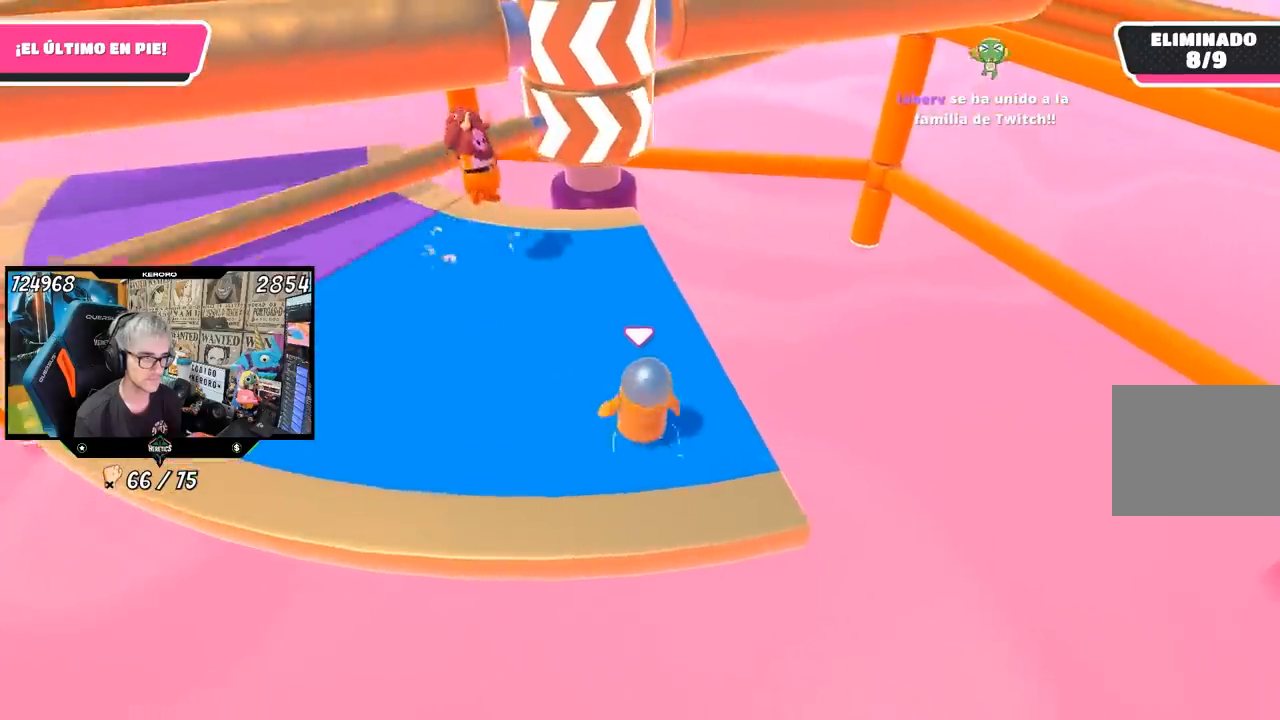
{"buttons": [], "left_stick": "left", "right_stick": "center", "button_events": []}
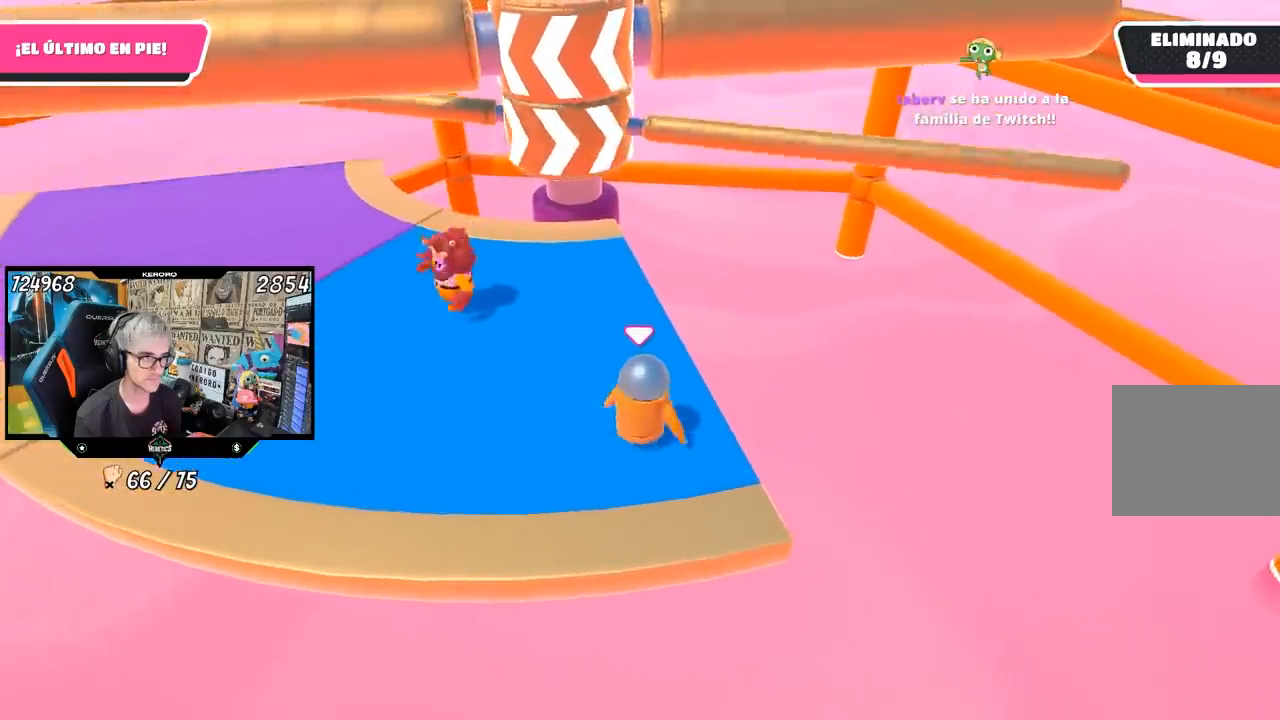
{"buttons": [], "left_stick": "right", "right_stick": "center", "button_events": [[167, "CROSS", "down"], [333, "CROSS", "up"]]}
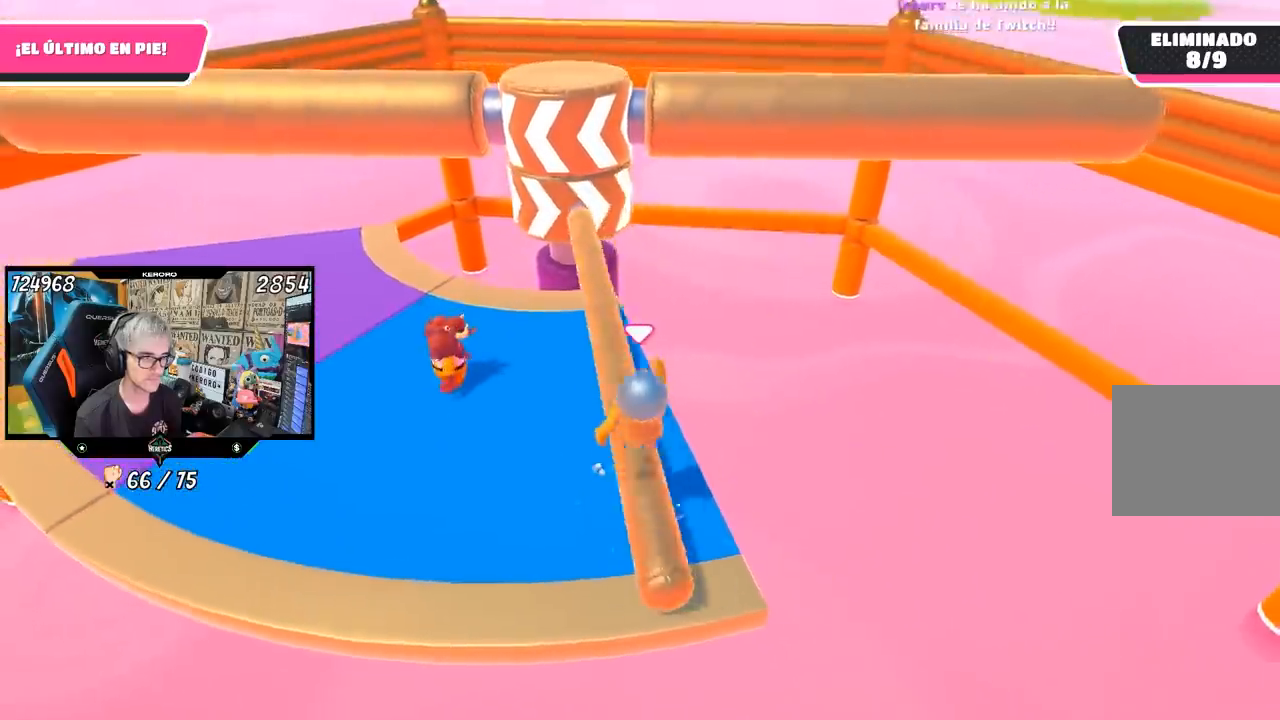
{"buttons": [], "left_stick": "right", "right_stick": "center", "button_events": []}
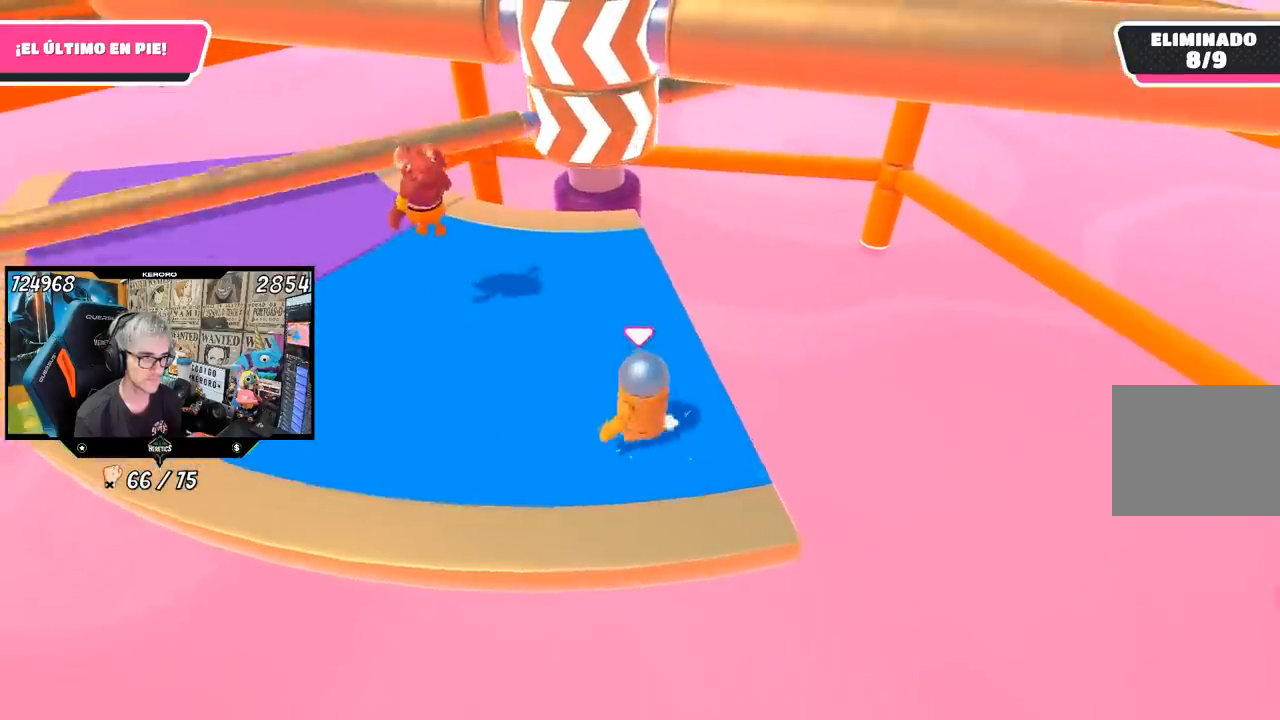
{"buttons": [], "left_stick": "right", "right_stick": "center", "button_events": []}
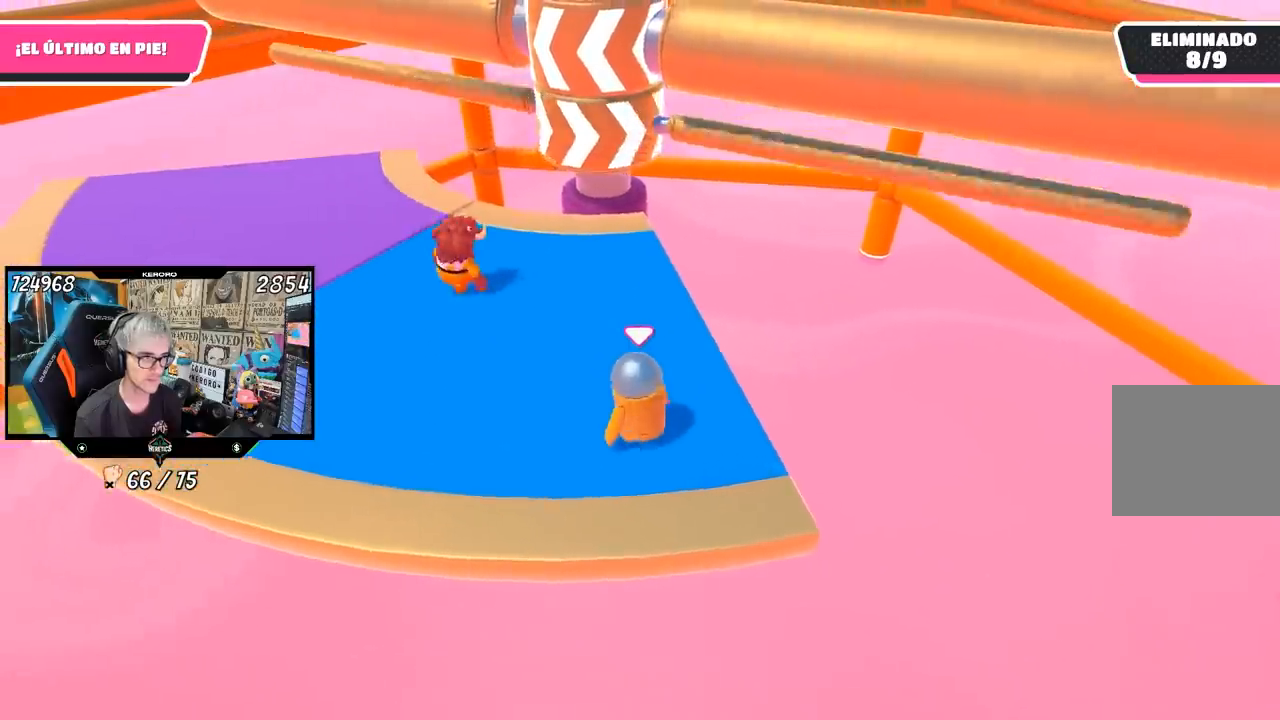
{"buttons": [], "left_stick": "left", "right_stick": "center", "button_events": [[100, "CROSS", "down"], [300, "CROSS", "up"]]}
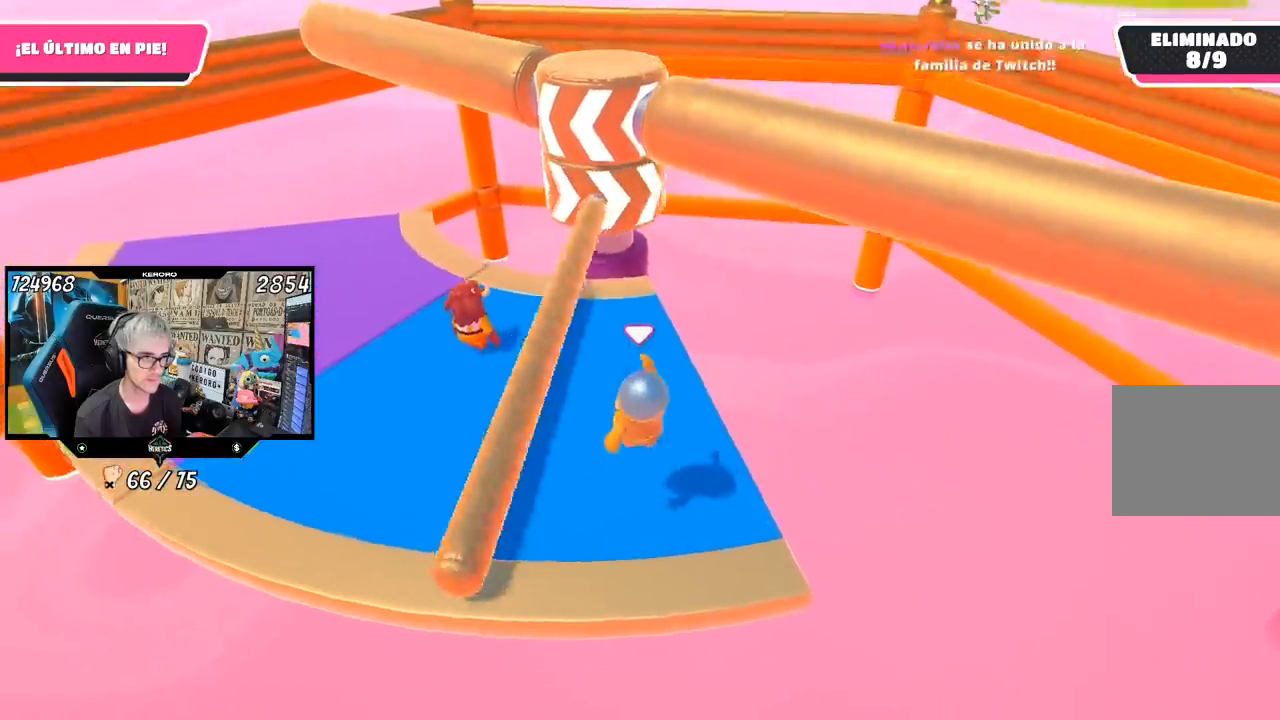
{"buttons": [], "left_stick": "left", "right_stick": "center", "button_events": []}
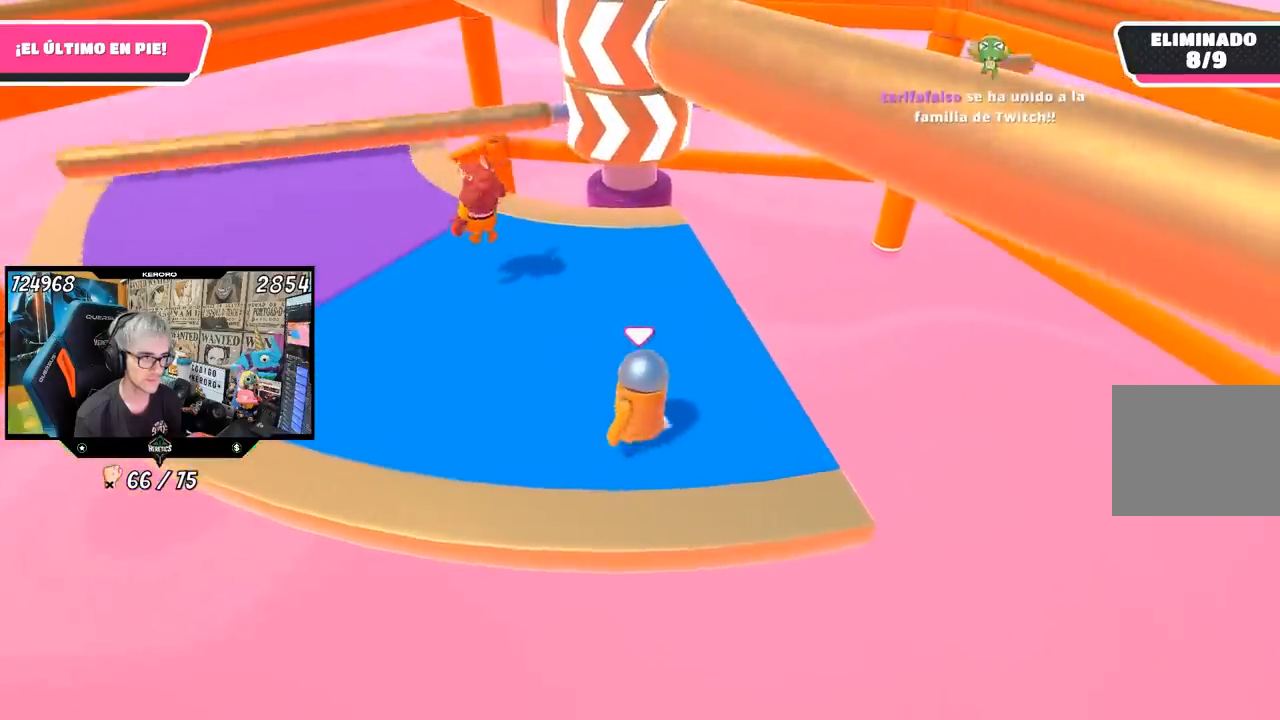
{"buttons": ["CROSS"], "left_stick": "right", "right_stick": "center", "button_events": [[500, "CROSS", "down"]]}
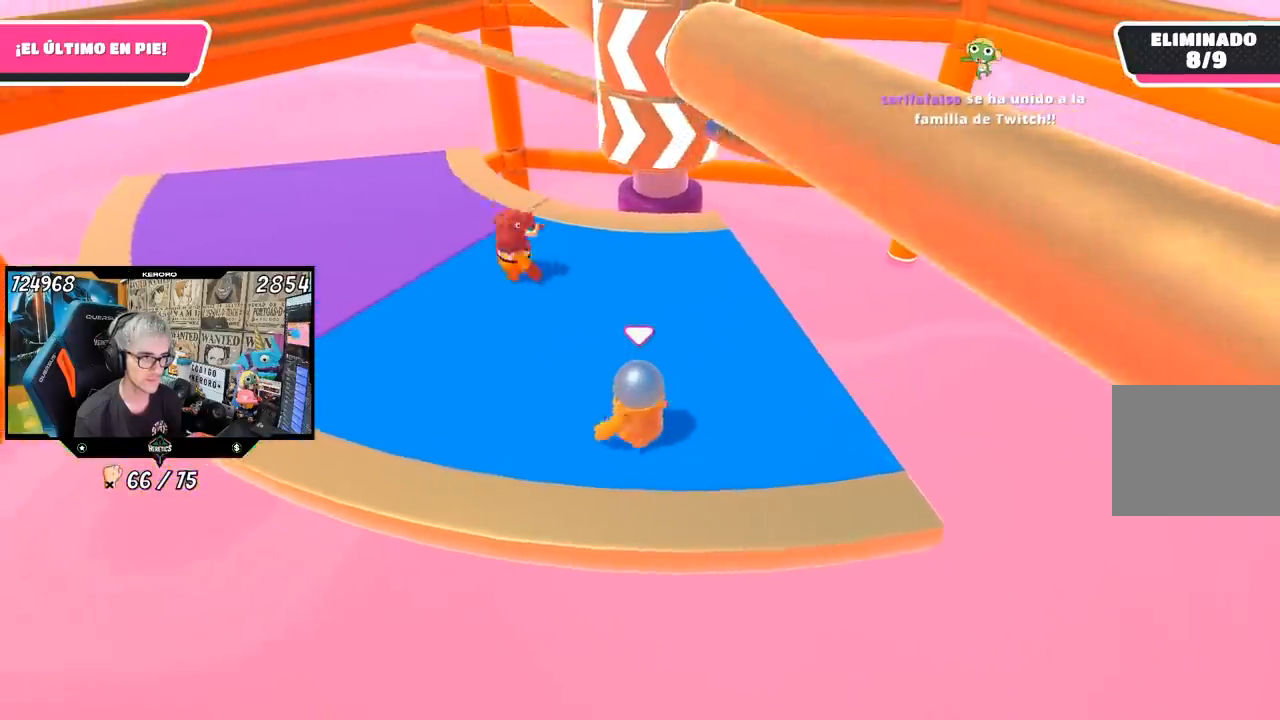
{"buttons": [], "left_stick": "right", "right_stick": "center", "button_events": [[167, "CROSS", "up"]]}
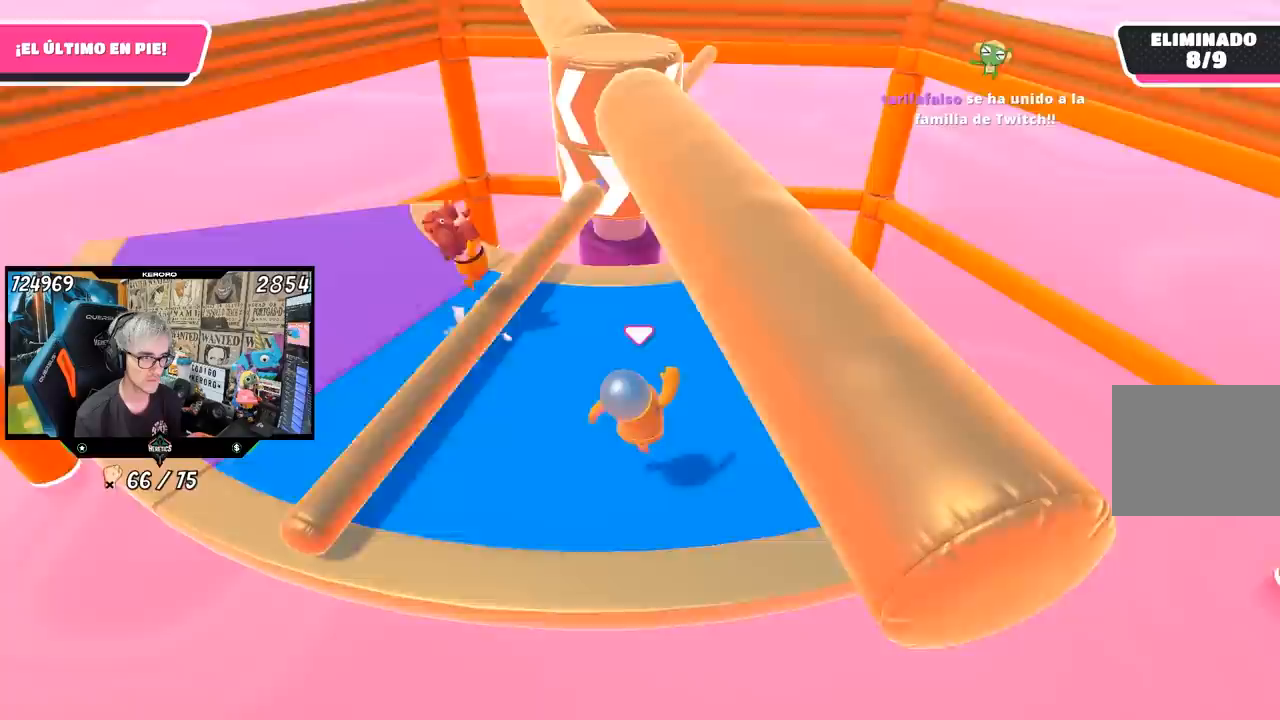
{"buttons": [], "left_stick": "center", "right_stick": "center", "button_events": []}
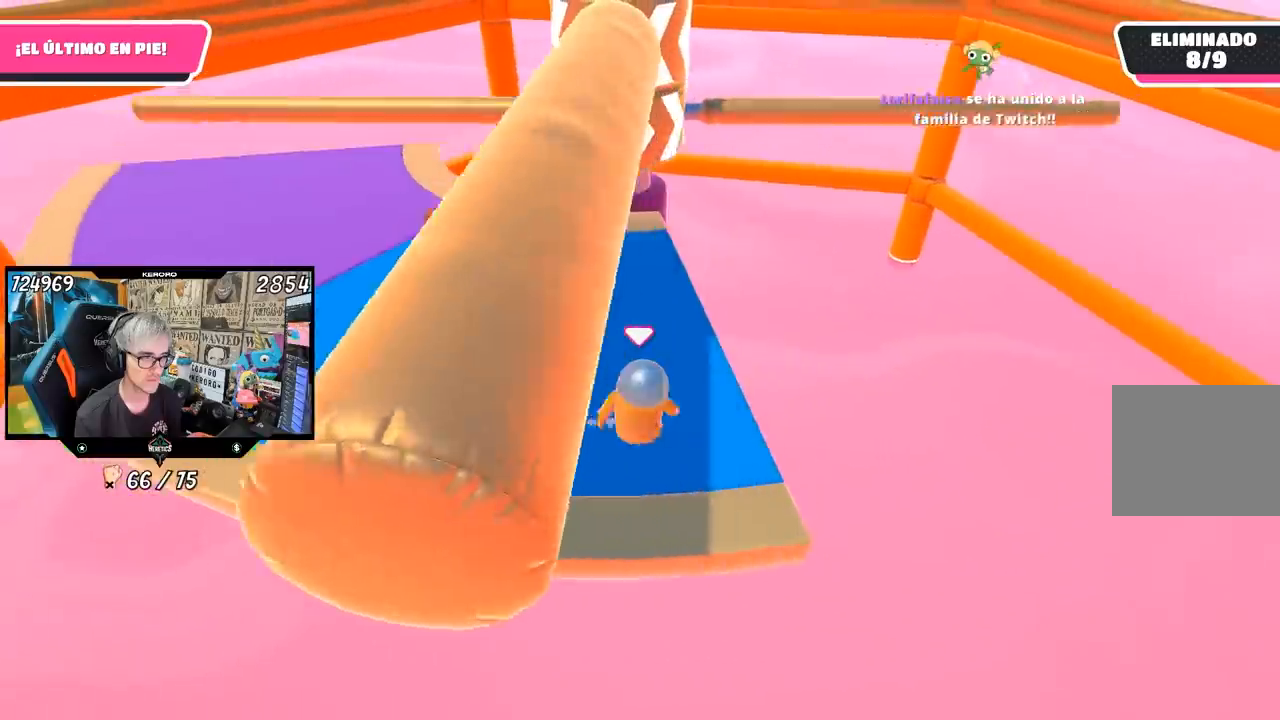
{"buttons": [], "left_stick": "left", "right_stick": "center", "button_events": [[267, "CROSS", "down"], [467, "CROSS", "up"]]}
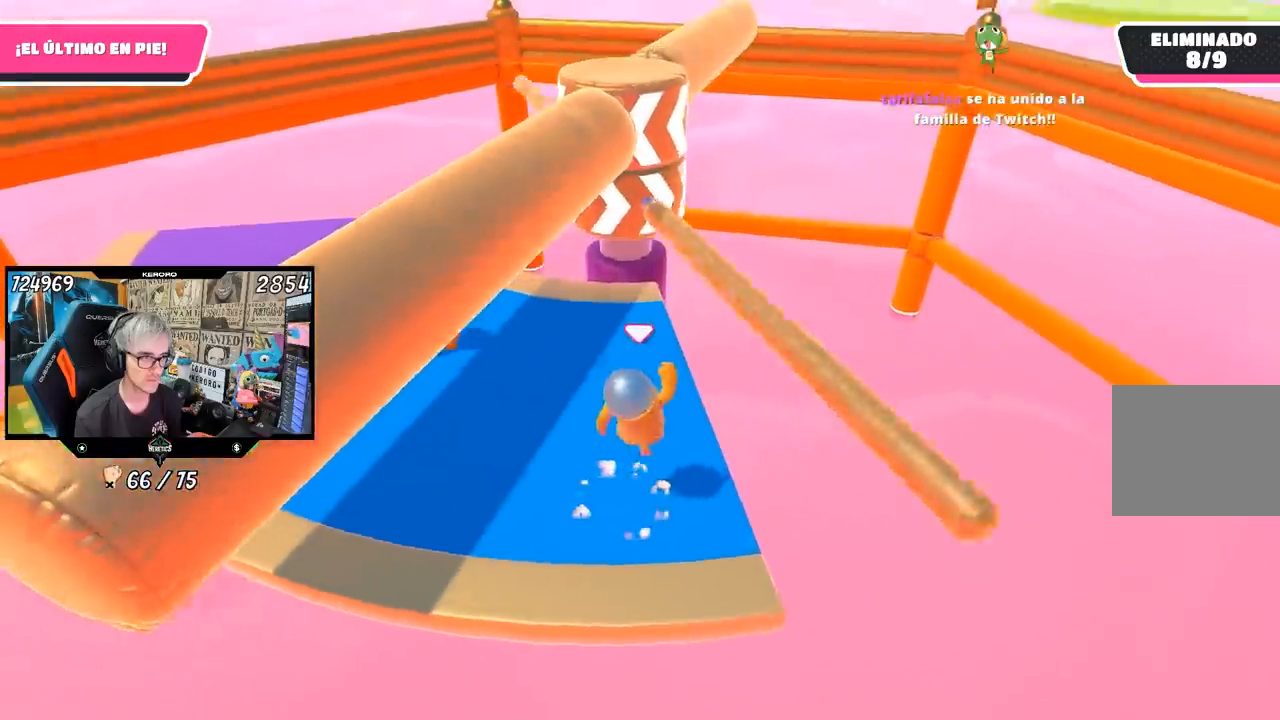
{"buttons": [], "left_stick": "center", "right_stick": "center", "button_events": []}
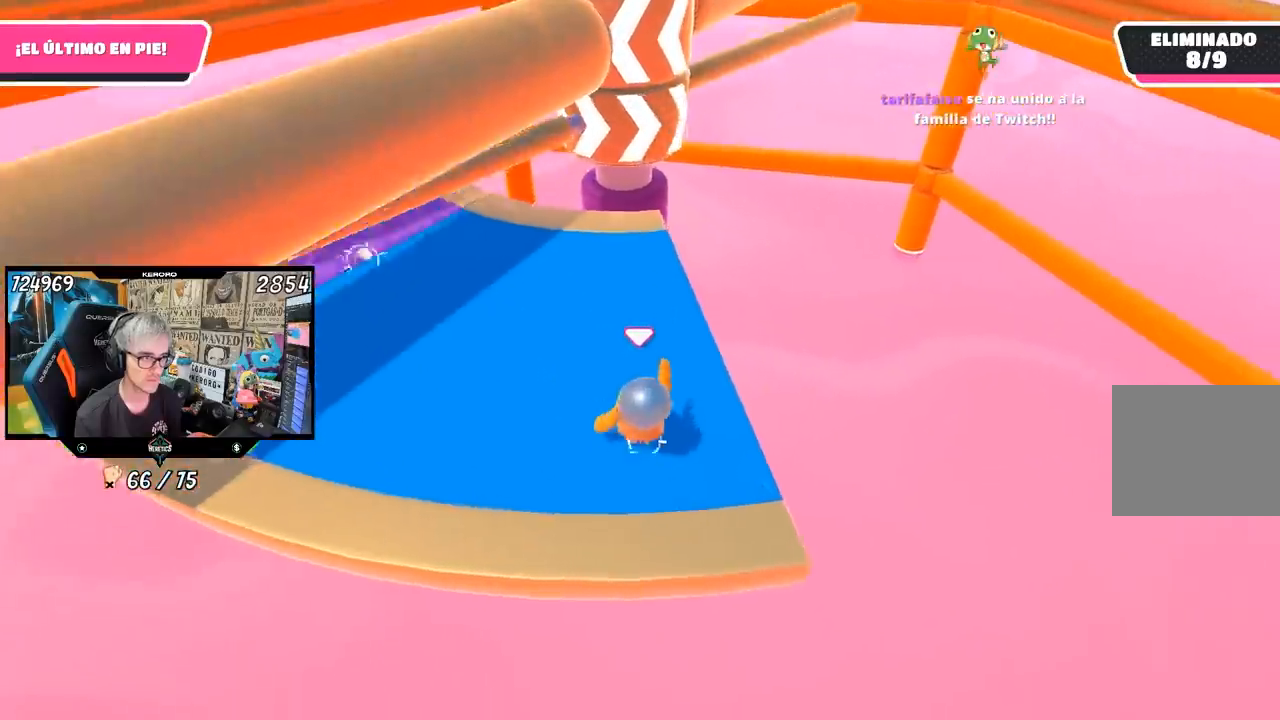
{"buttons": [], "left_stick": "left", "right_stick": "center", "button_events": []}
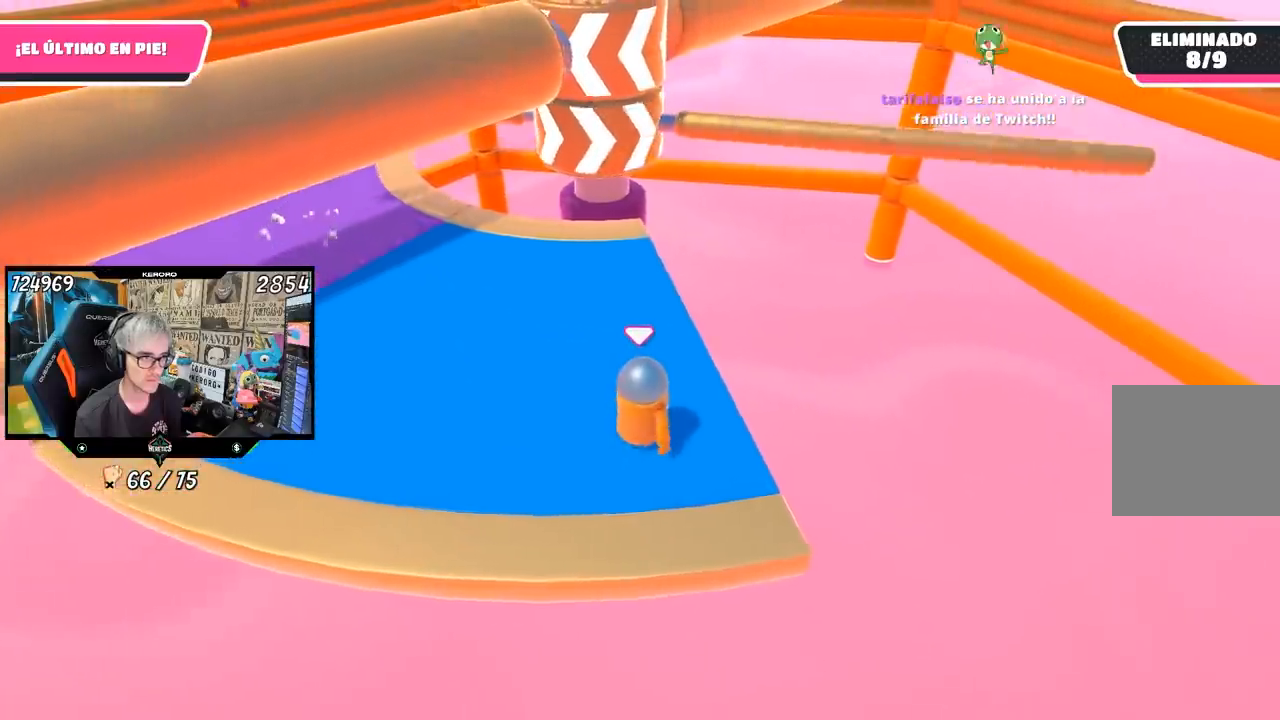
{"buttons": [], "left_stick": "center", "right_stick": "center", "button_events": [[167, "CROSS", "down"], [367, "CROSS", "up"]]}
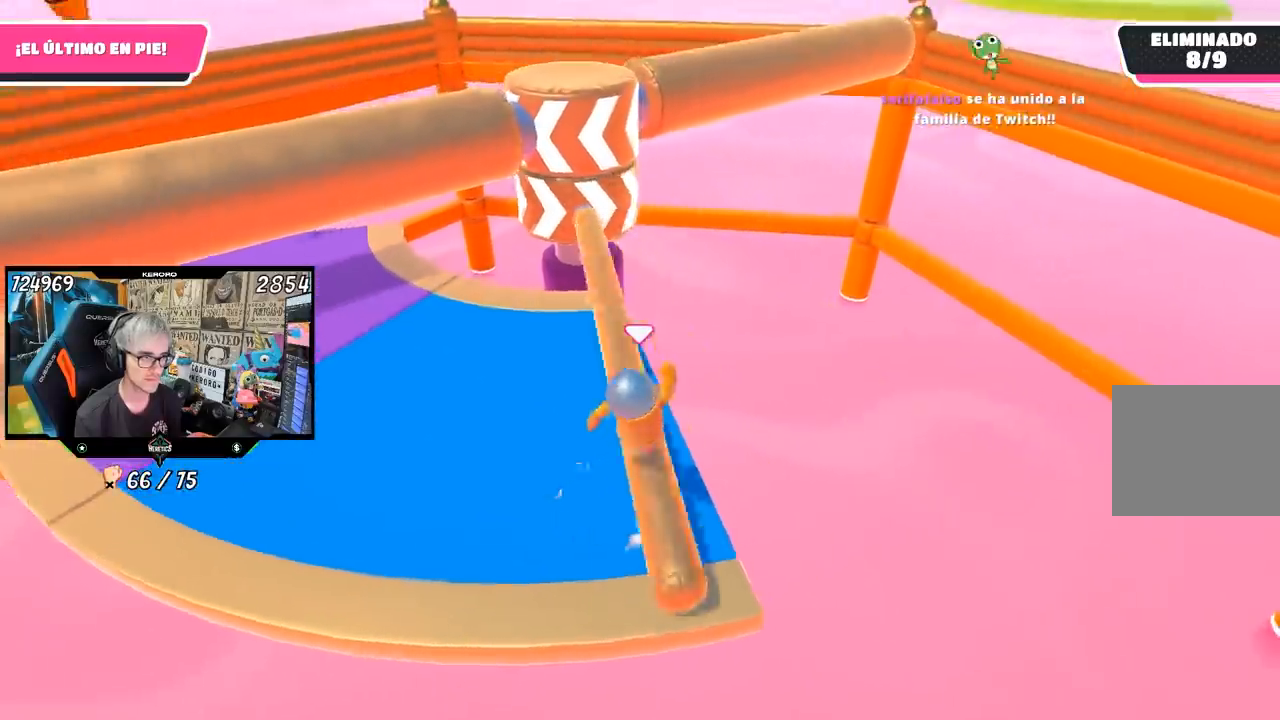
{"buttons": [], "left_stick": "right", "right_stick": "center", "button_events": []}
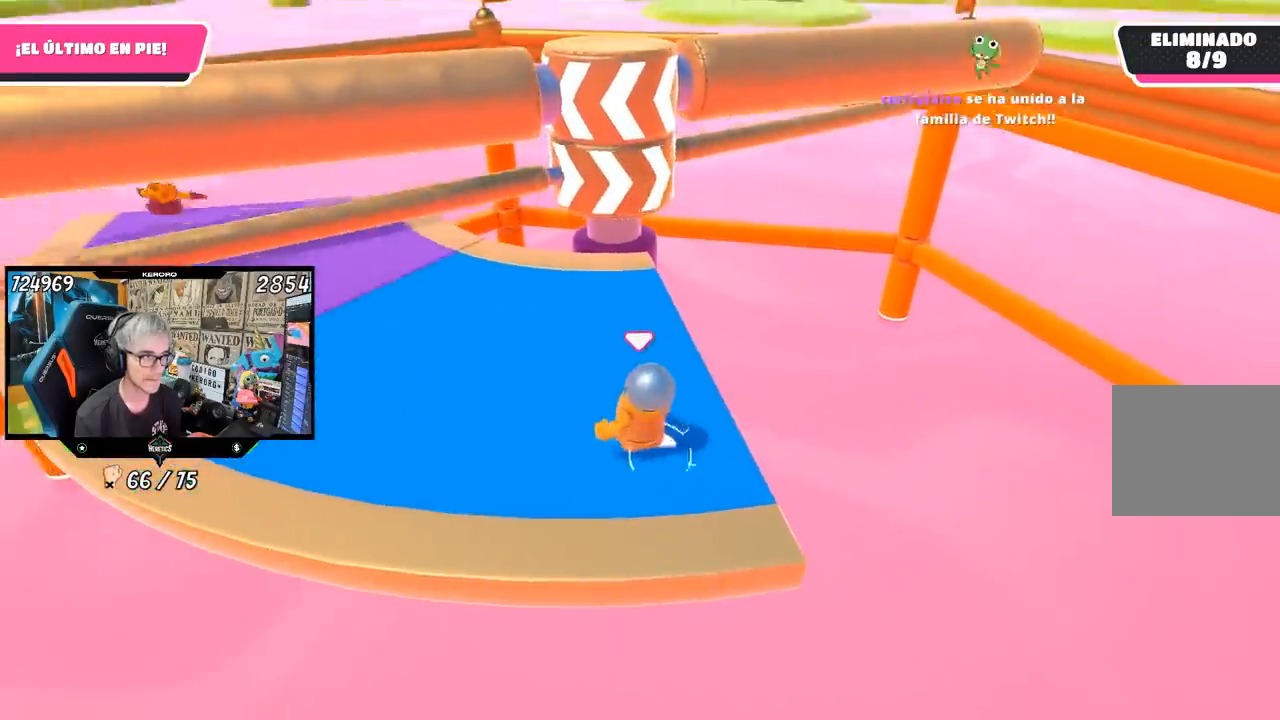
{"buttons": ["CROSS"], "left_stick": "left", "right_stick": "center", "button_events": [[400, "CROSS", "down"]]}
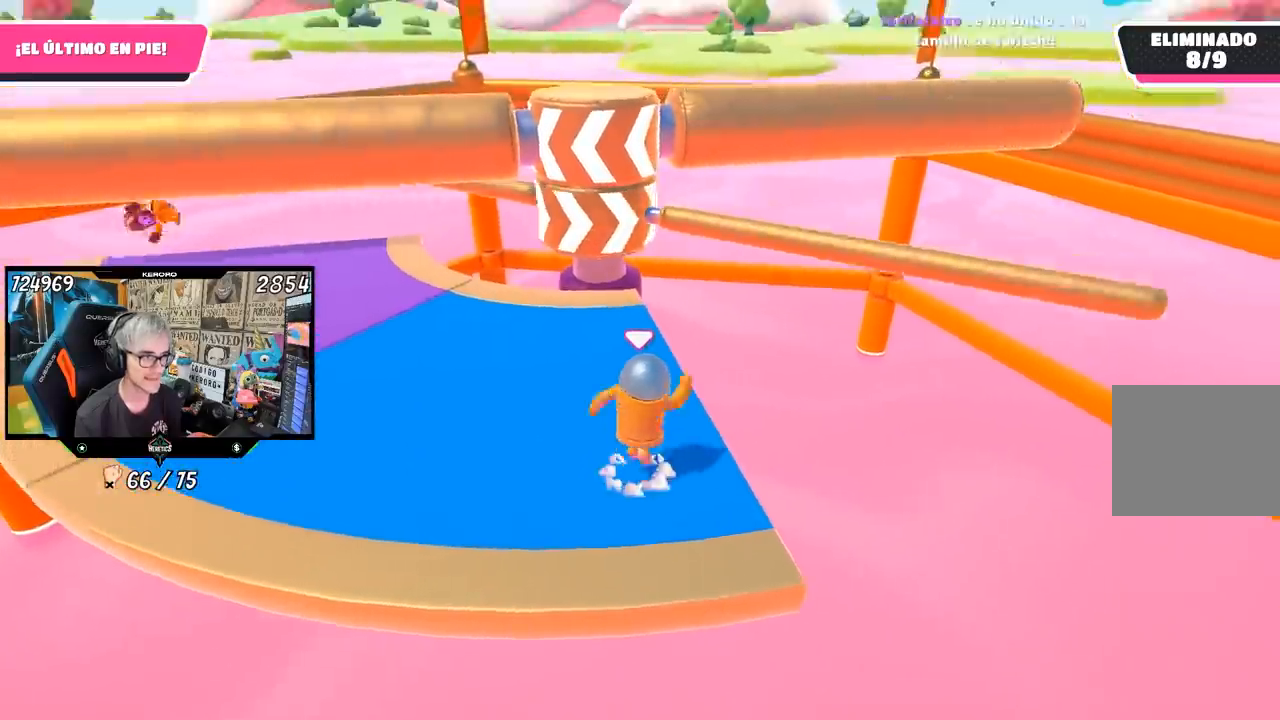
{"buttons": [], "left_stick": "left", "right_stick": "center", "button_events": [[233, "CROSS", "up"]]}
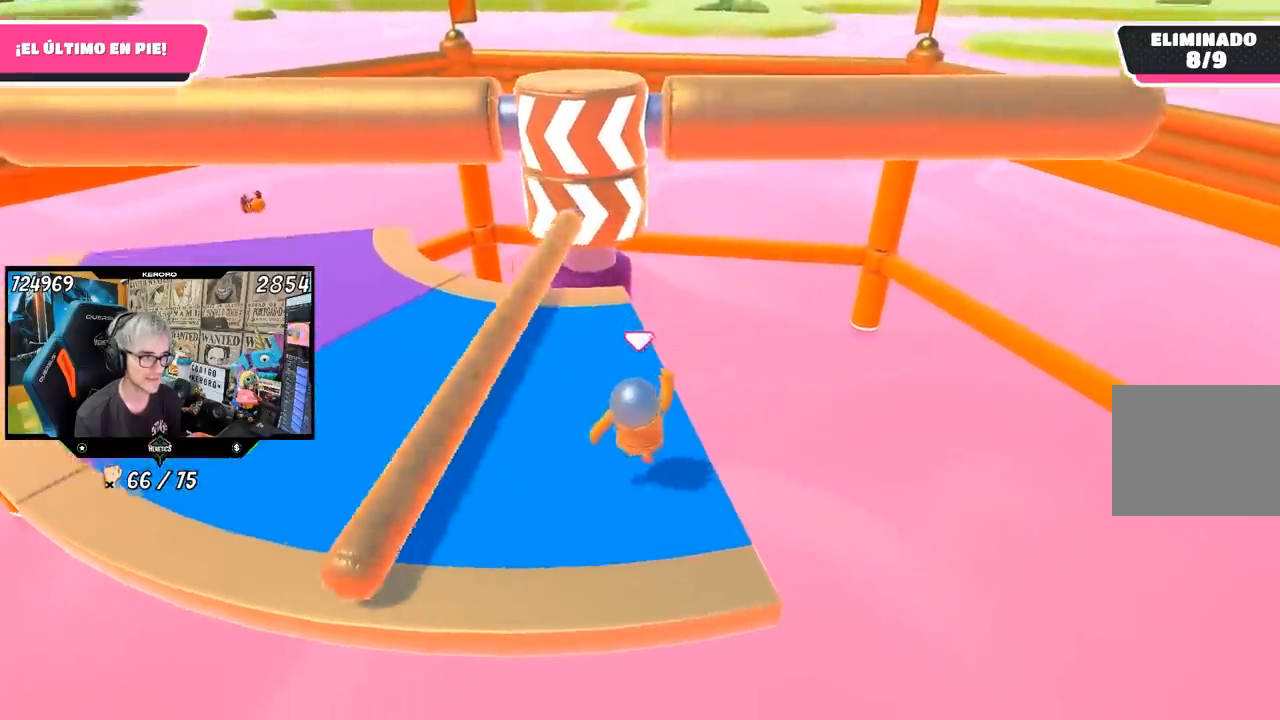
{"buttons": [], "left_stick": "left", "right_stick": "center", "button_events": []}
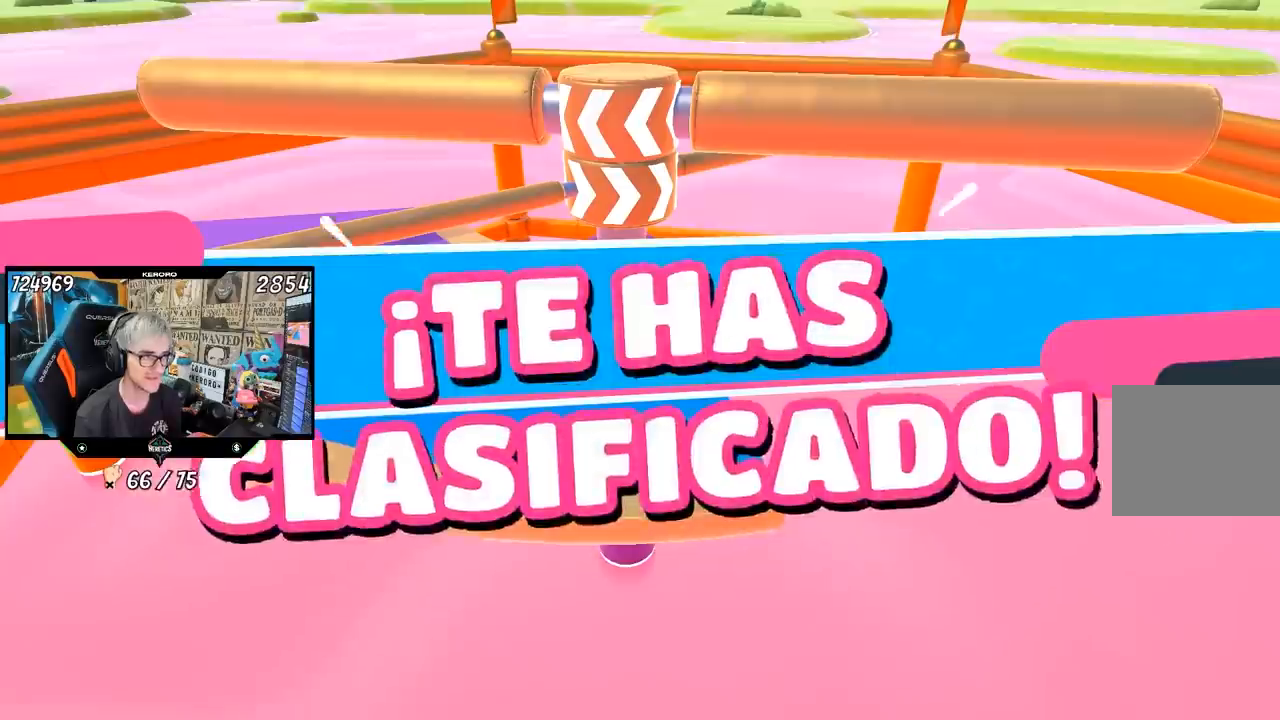
{"buttons": [], "left_stick": "center", "right_stick": "center", "button_events": []}